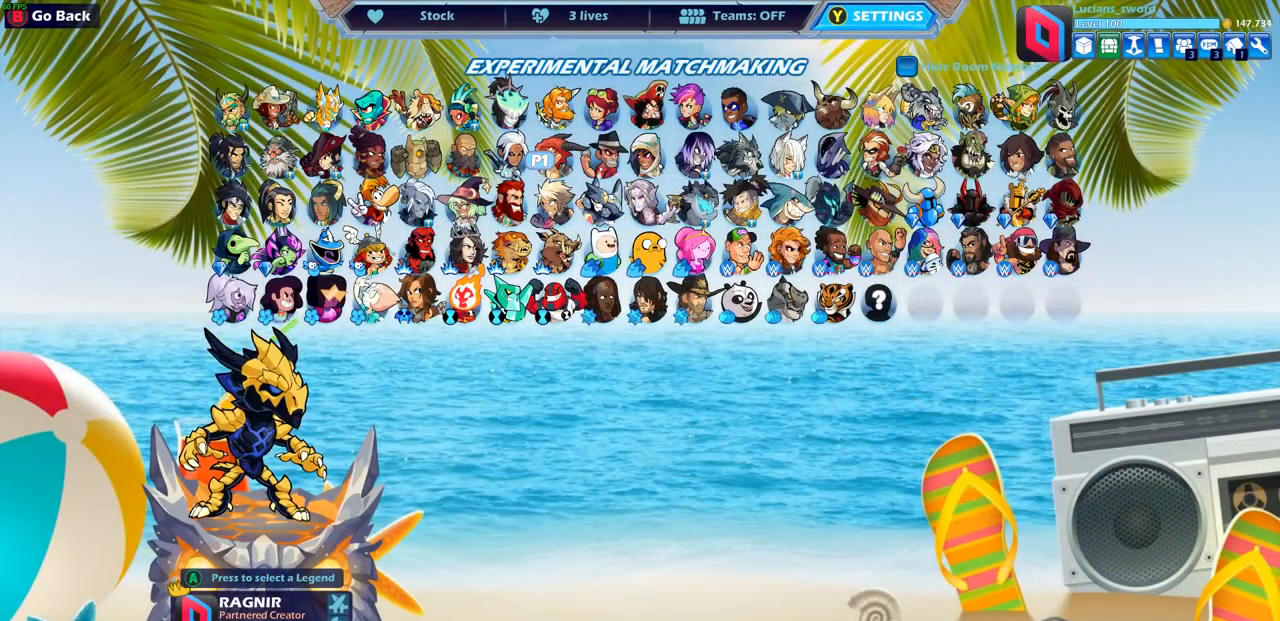
Gameplay with a controller (PlayStation layout); each line is a JSON object with the inputs held at the frame after it. "events" lists button and stick changes between this image and that frame as [ms after this image, input, new state], when the widget could be followed in between.
{"buttons": ["DPAD_RIGHT"], "left_stick": "center", "right_stick": "center", "events": [[450, "DPAD_RIGHT", "down"]]}
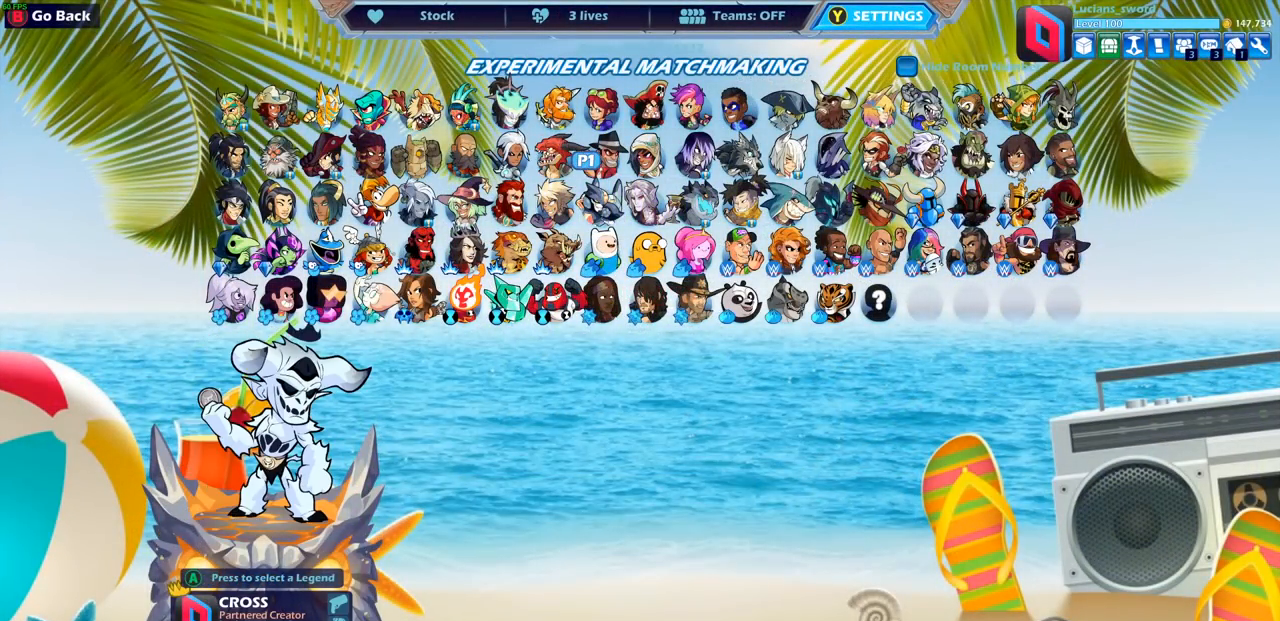
{"buttons": [], "left_stick": "center", "right_stick": "center", "events": [[50, "DPAD_RIGHT", "up"]]}
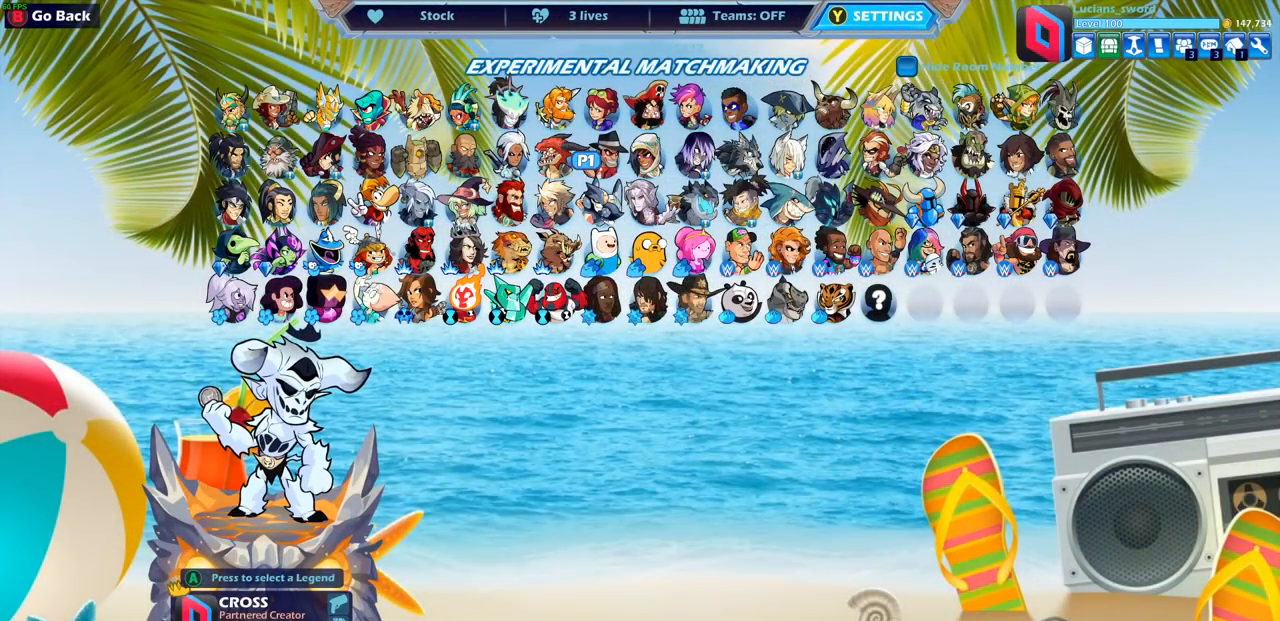
{"buttons": [], "left_stick": "center", "right_stick": "center", "events": []}
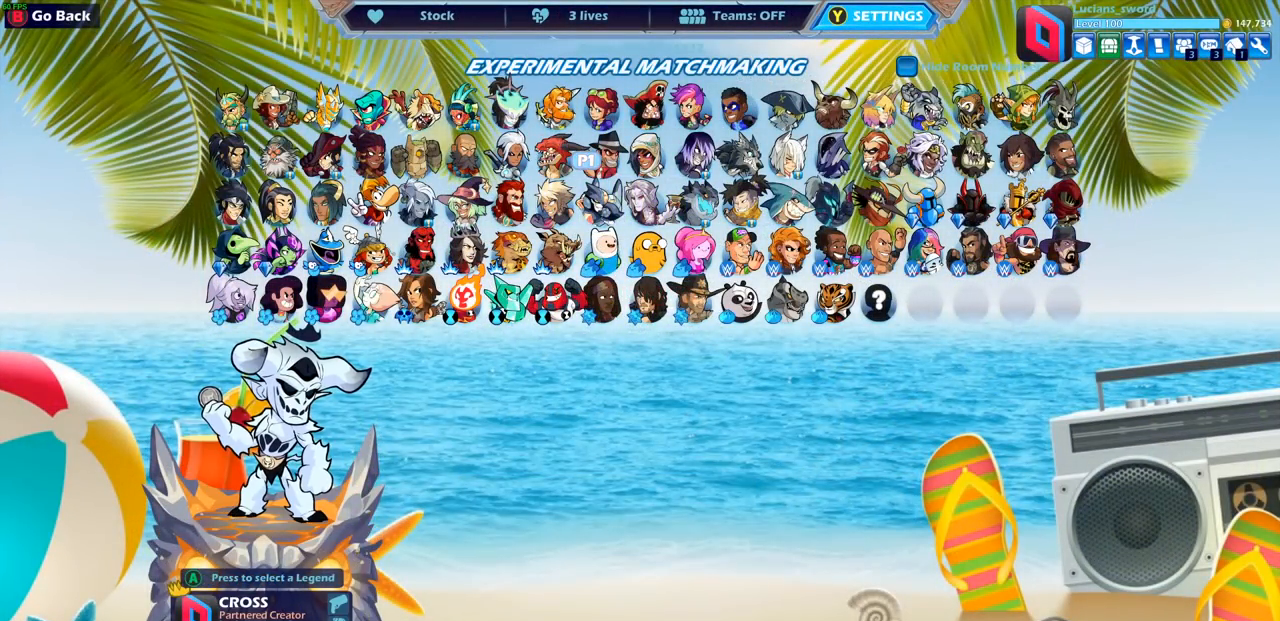
{"buttons": [], "left_stick": "center", "right_stick": "center", "events": []}
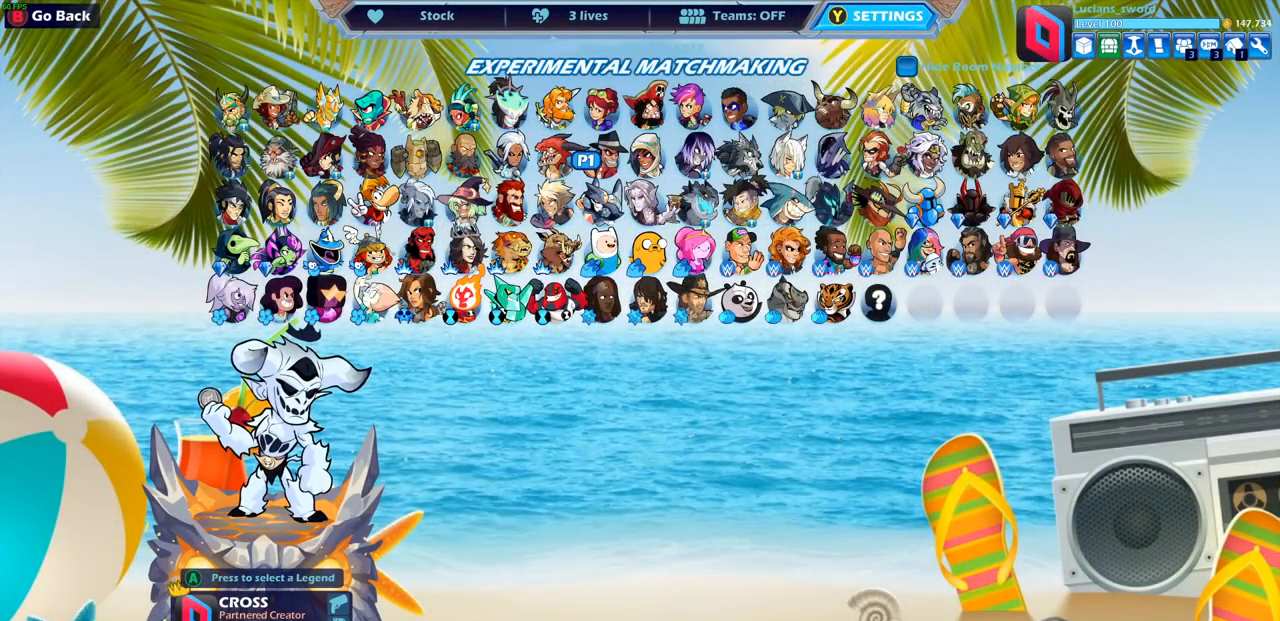
{"buttons": [], "left_stick": "center", "right_stick": "center", "events": []}
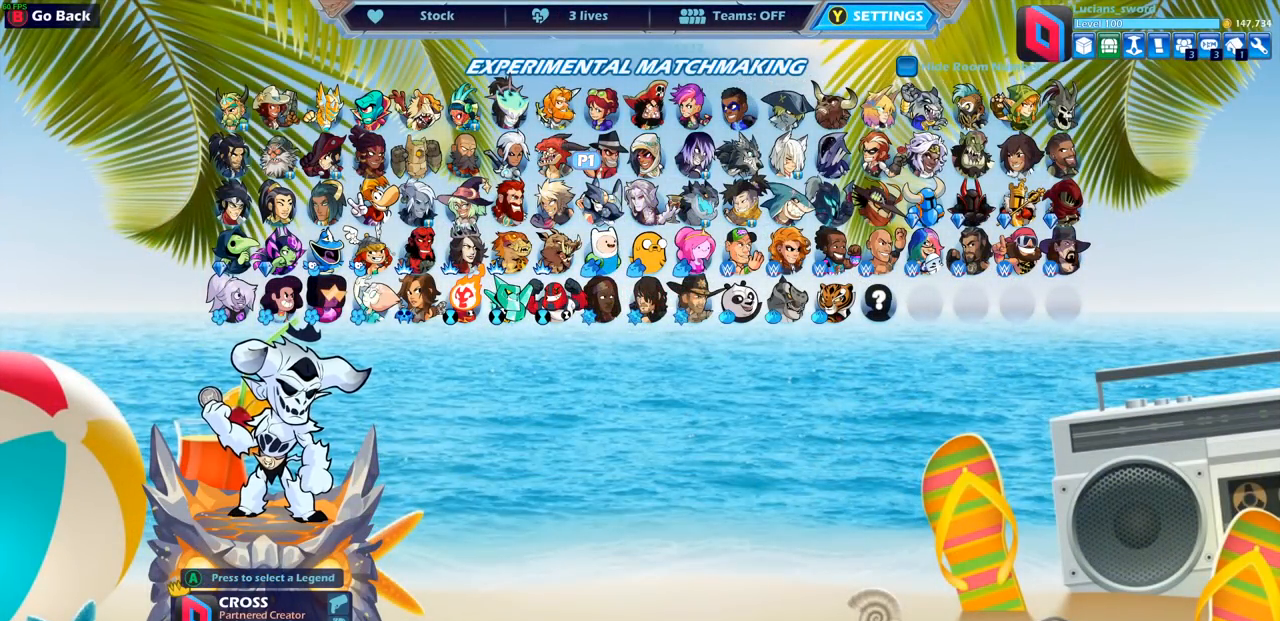
{"buttons": [], "left_stick": "center", "right_stick": "center", "events": []}
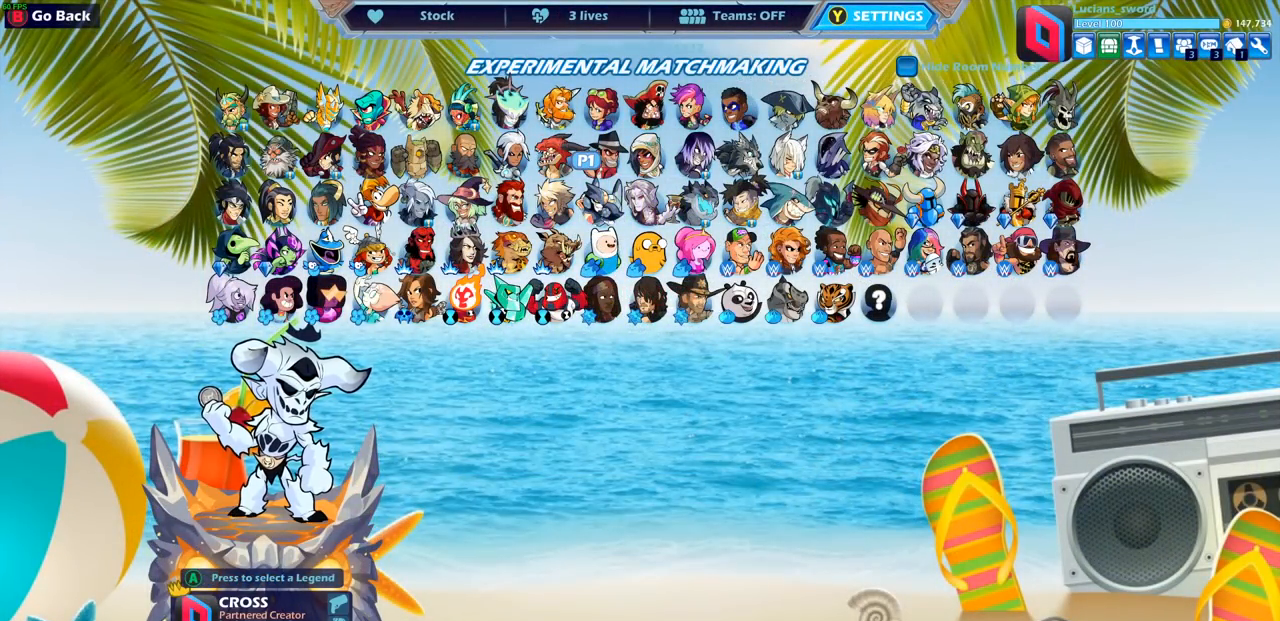
{"buttons": [], "left_stick": "center", "right_stick": "center", "events": []}
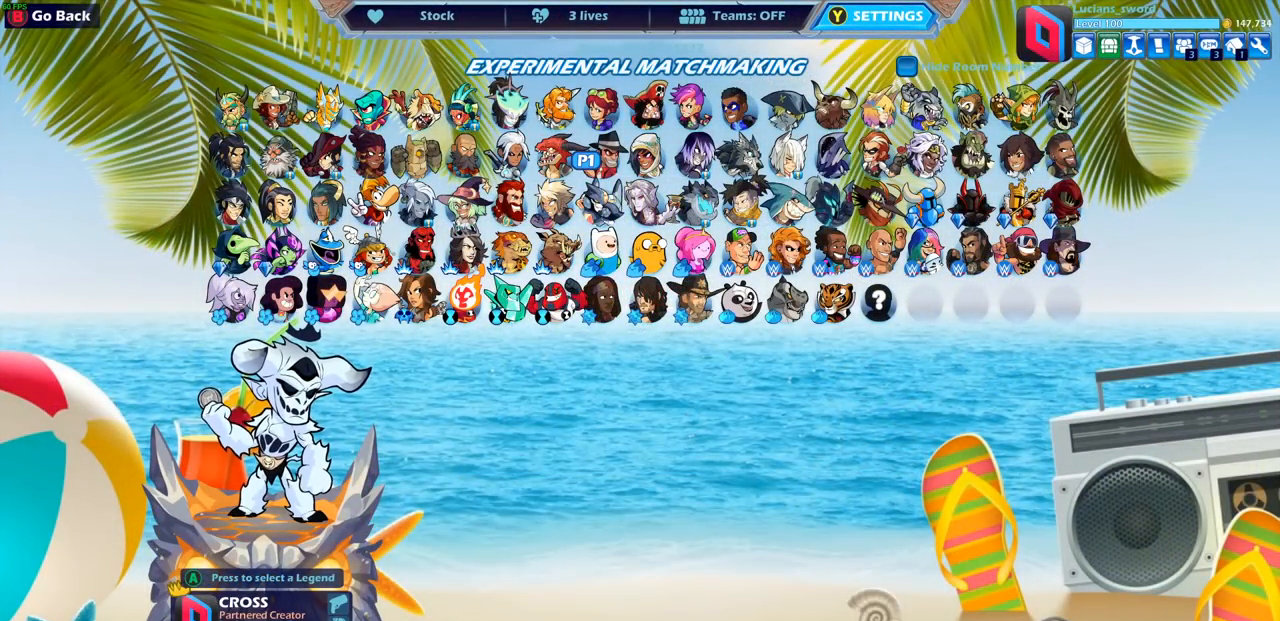
{"buttons": [], "left_stick": "center", "right_stick": "center", "events": [[300, "DPAD_UP", "down"], [383, "DPAD_UP", "up"]]}
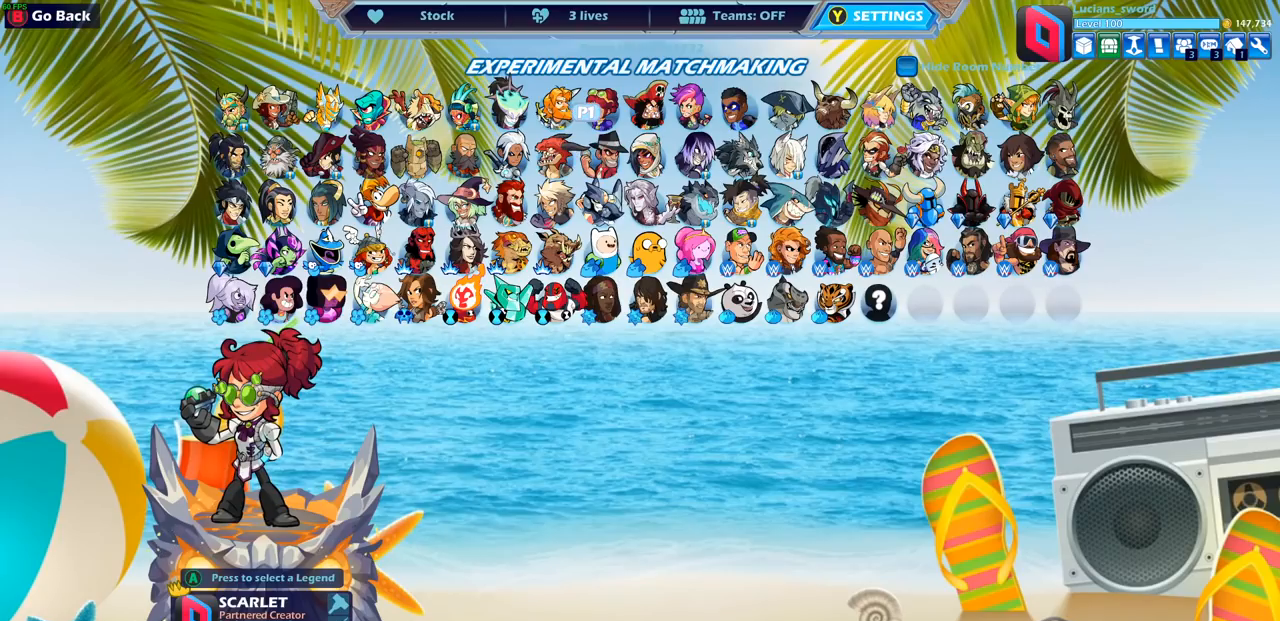
{"buttons": [], "left_stick": "center", "right_stick": "center", "events": [[300, "DPAD_DOWN", "down"], [400, "DPAD_DOWN", "up"]]}
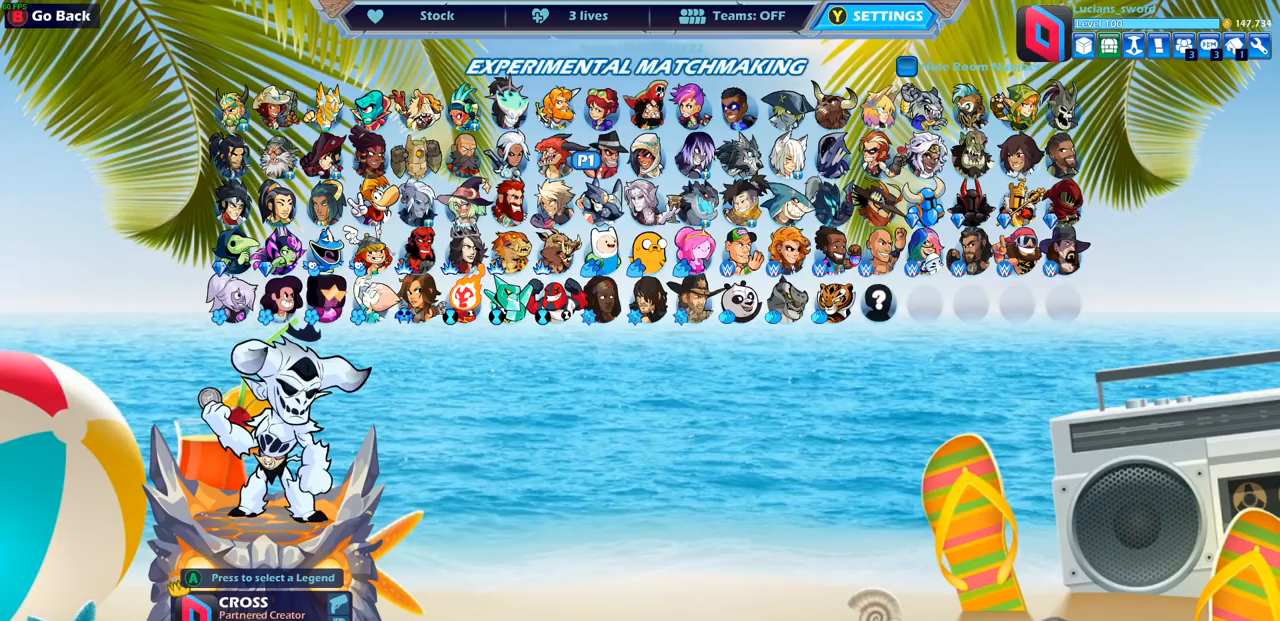
{"buttons": [], "left_stick": "center", "right_stick": "center", "events": [[133, "DPAD_LEFT", "down"], [200, "DPAD_LEFT", "up"]]}
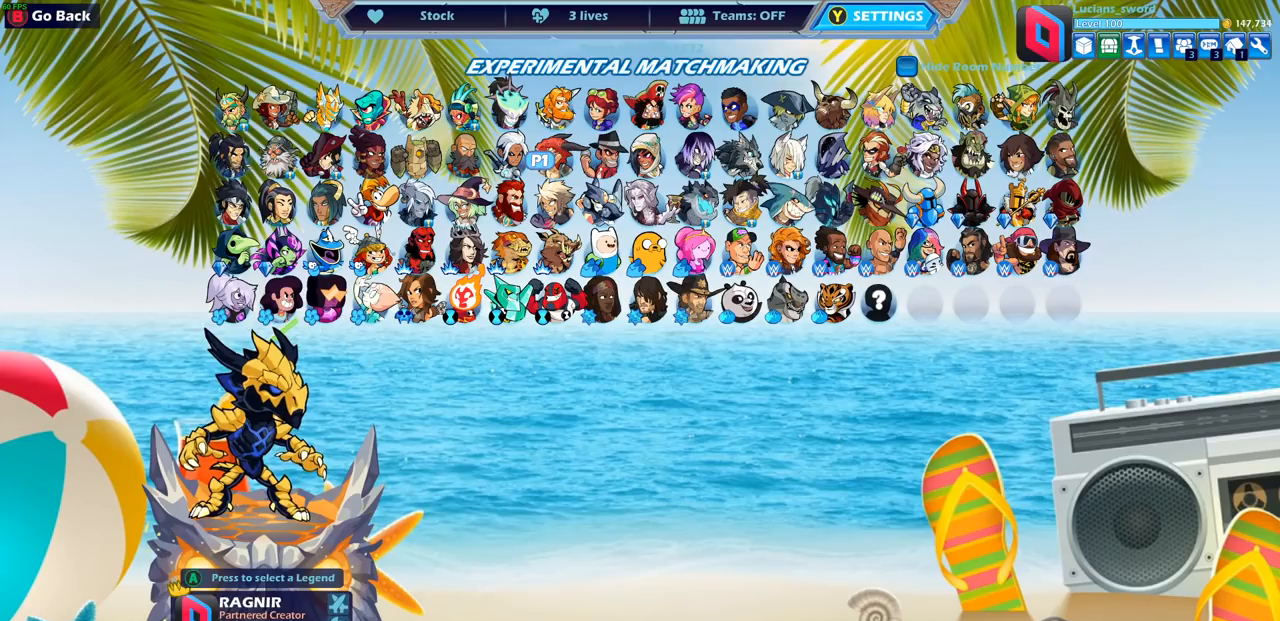
{"buttons": [], "left_stick": "center", "right_stick": "center", "events": [[83, "DPAD_DOWN", "down"], [150, "DPAD_DOWN", "up"]]}
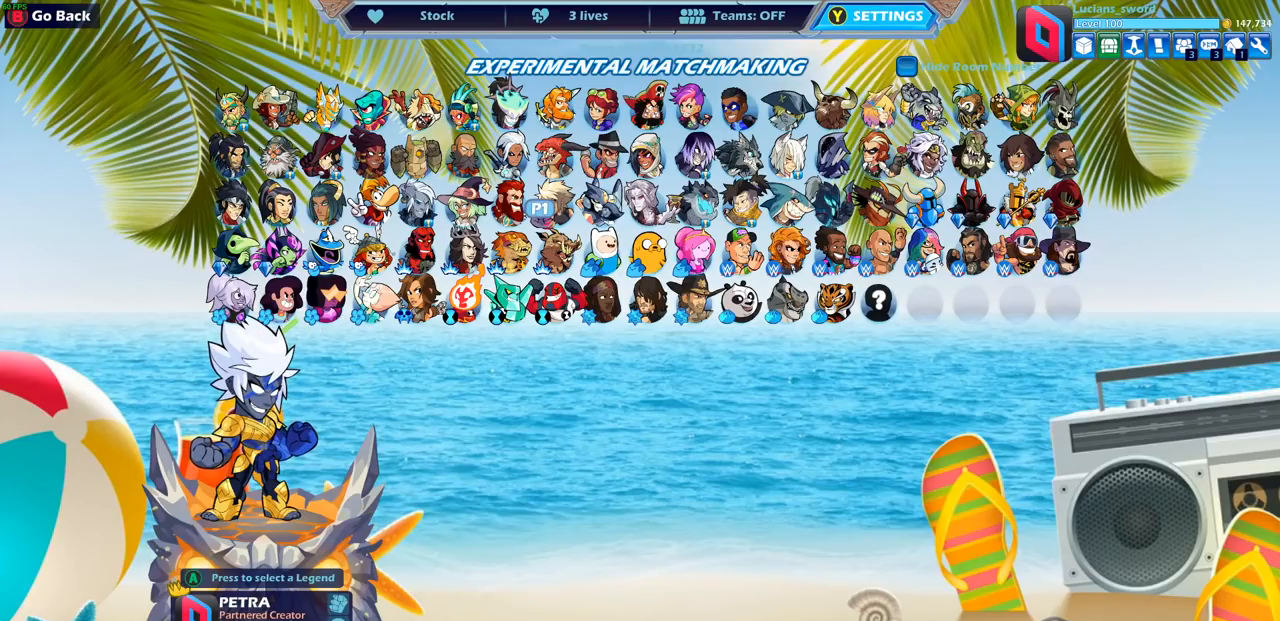
{"buttons": [], "left_stick": "center", "right_stick": "center", "events": []}
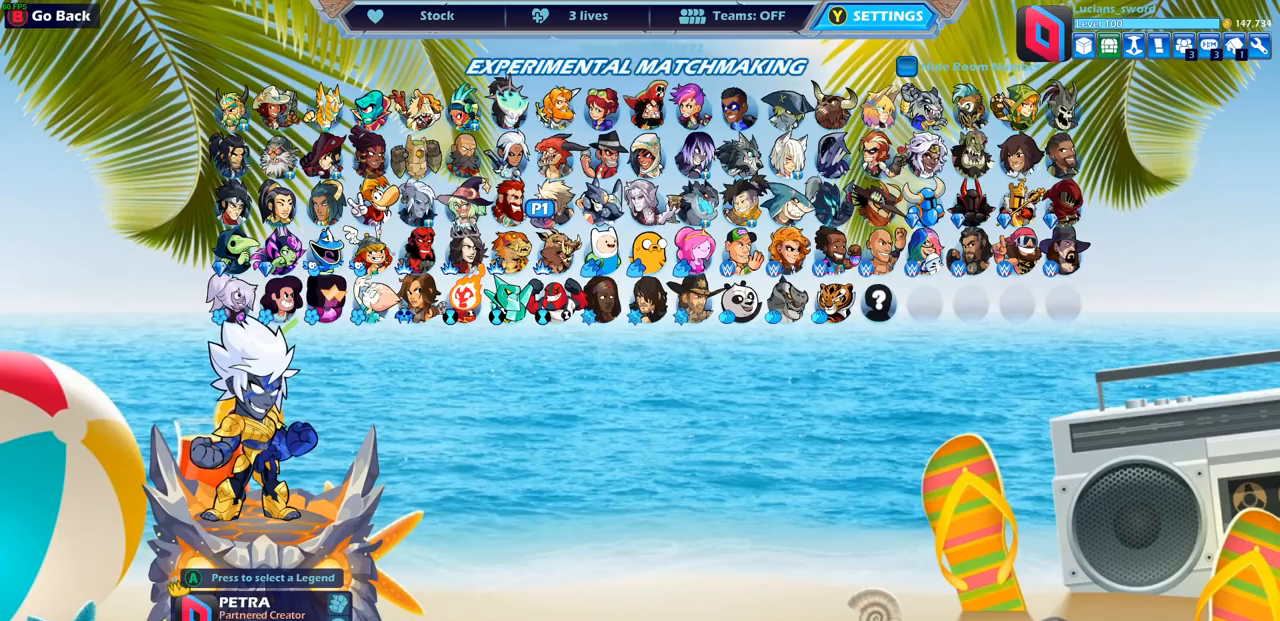
{"buttons": [], "left_stick": "center", "right_stick": "center", "events": []}
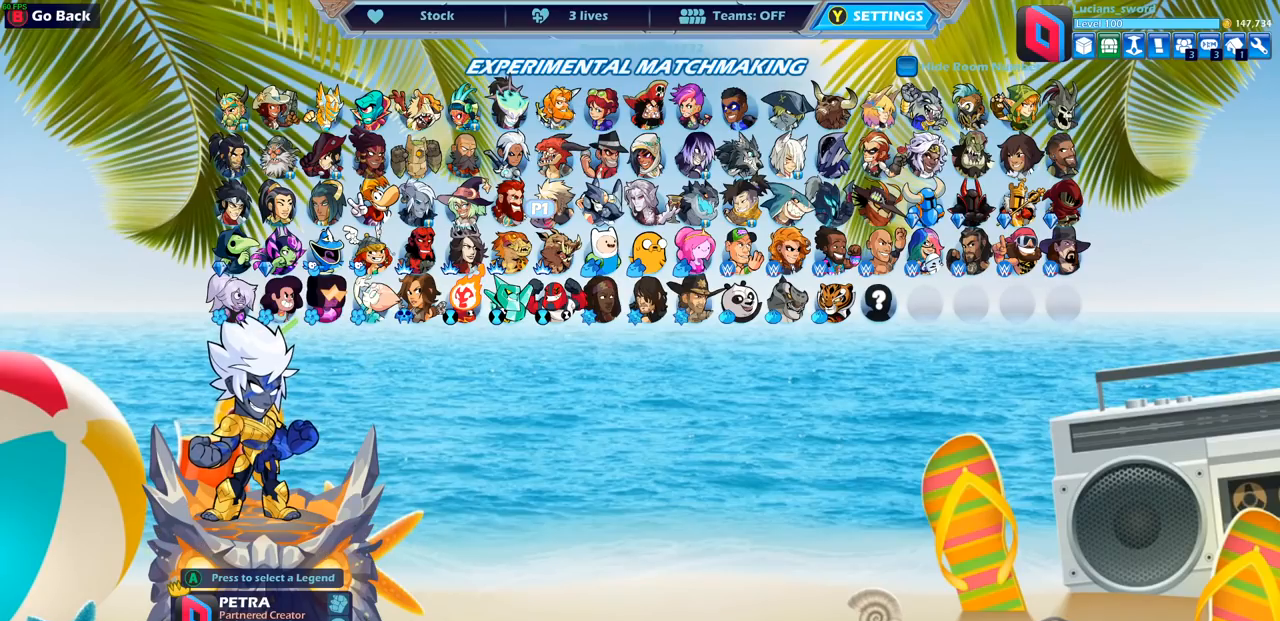
{"buttons": [], "left_stick": "center", "right_stick": "center", "events": [[200, "DPAD_UP", "down"], [317, "DPAD_UP", "up"]]}
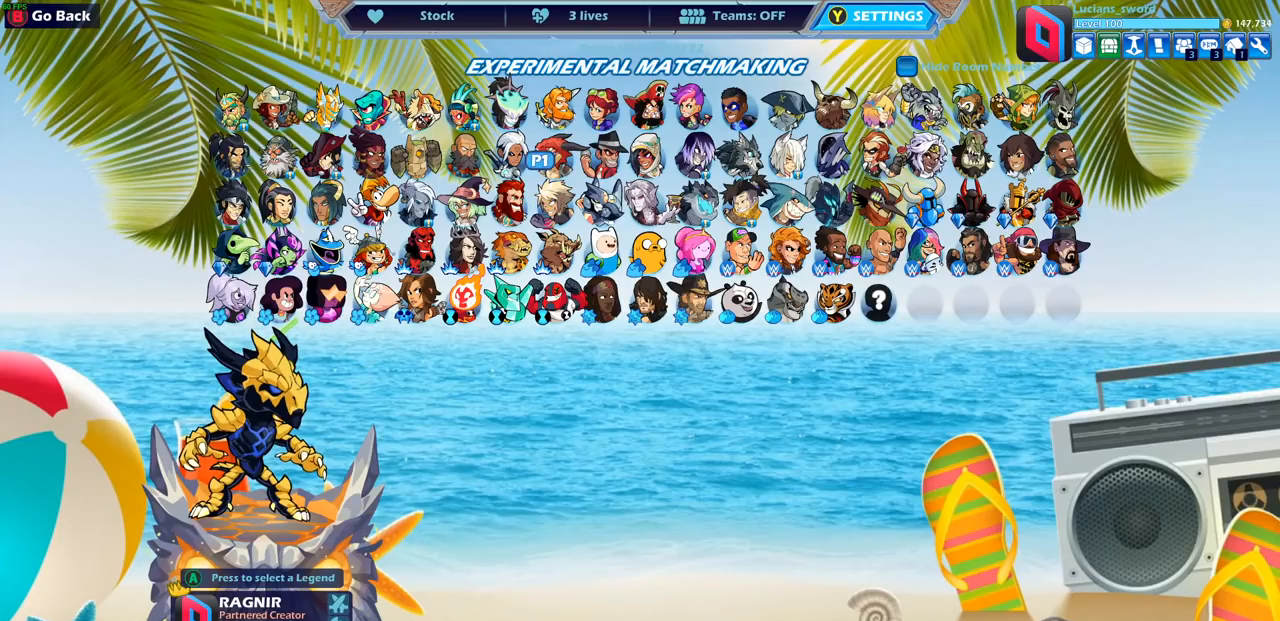
{"buttons": [], "left_stick": "center", "right_stick": "center", "events": [[83, "DPAD_LEFT", "down"], [167, "DPAD_LEFT", "up"]]}
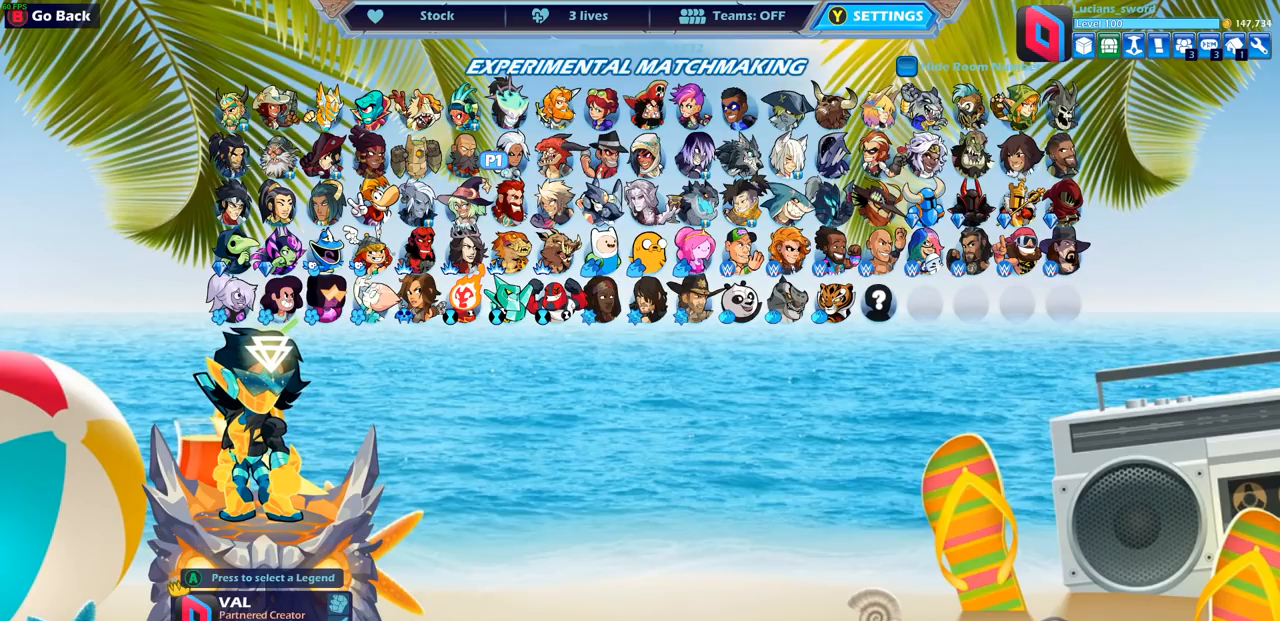
{"buttons": [], "left_stick": "center", "right_stick": "center", "events": []}
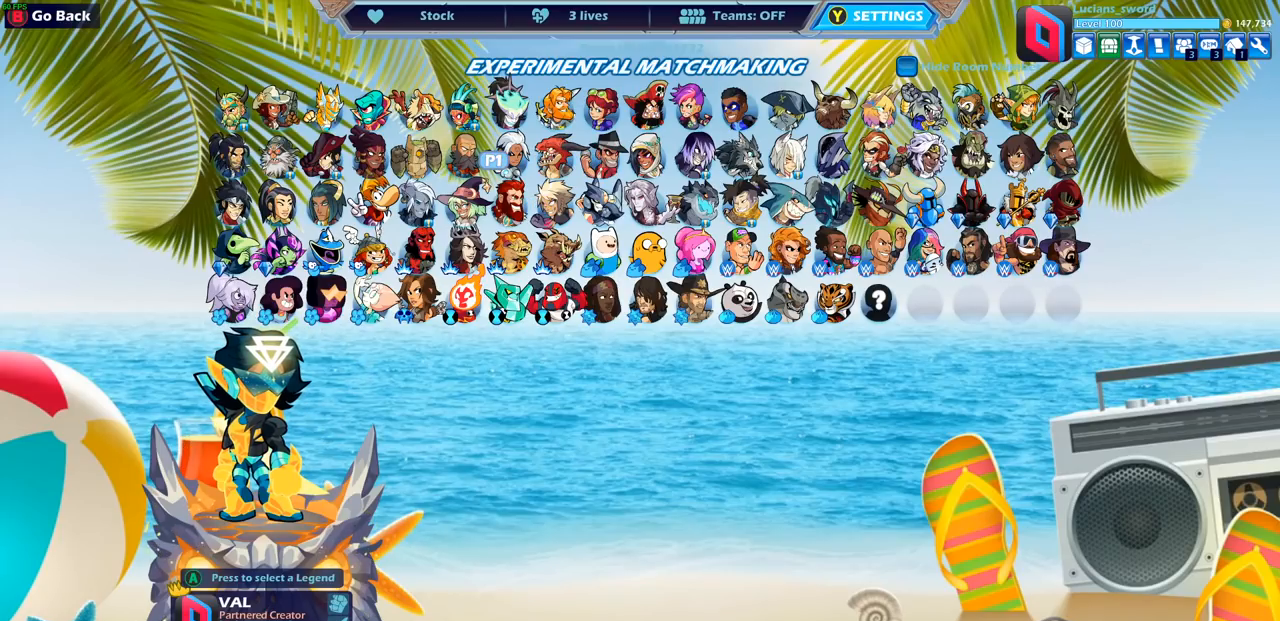
{"buttons": [], "left_stick": "center", "right_stick": "center", "events": [[300, "DPAD_DOWN", "down"], [350, "DPAD_DOWN", "up"]]}
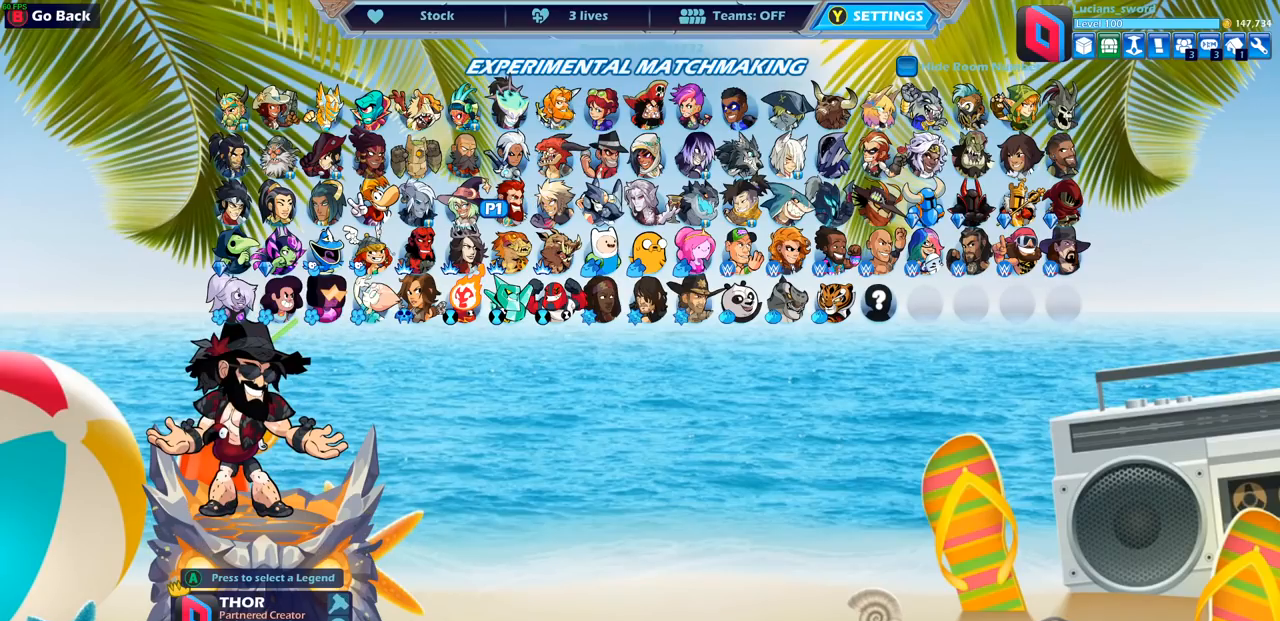
{"buttons": [], "left_stick": "center", "right_stick": "center", "events": []}
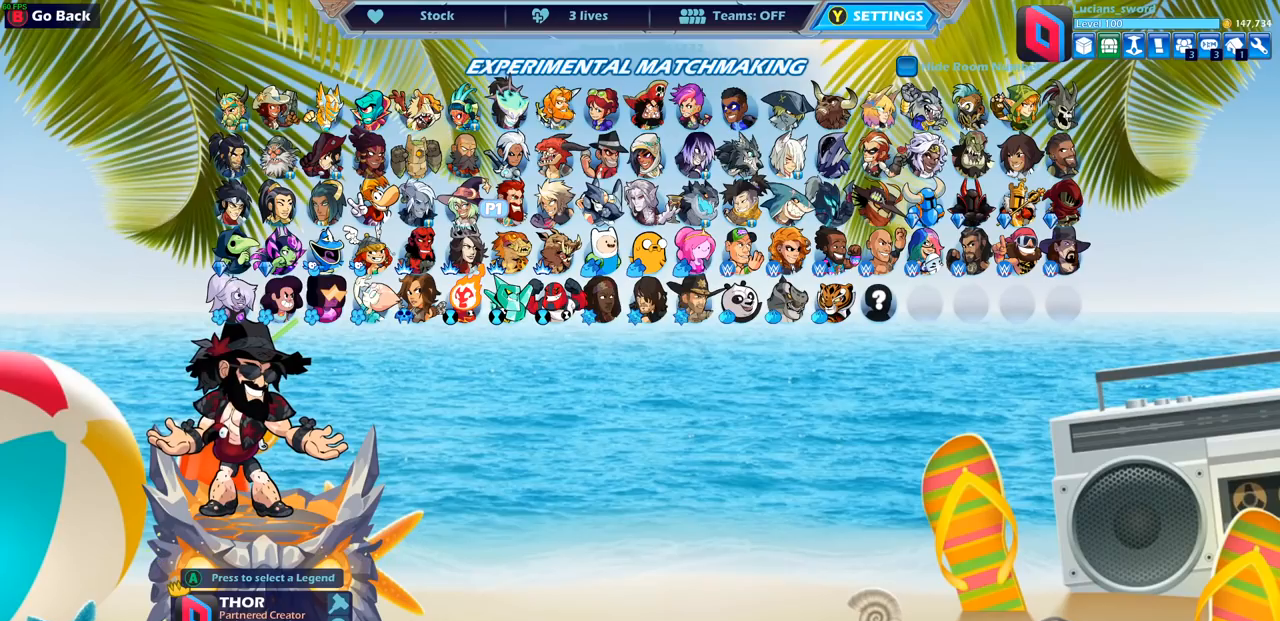
{"buttons": ["DPAD_RIGHT"], "left_stick": "center", "right_stick": "center", "events": [[383, "DPAD_RIGHT", "down"]]}
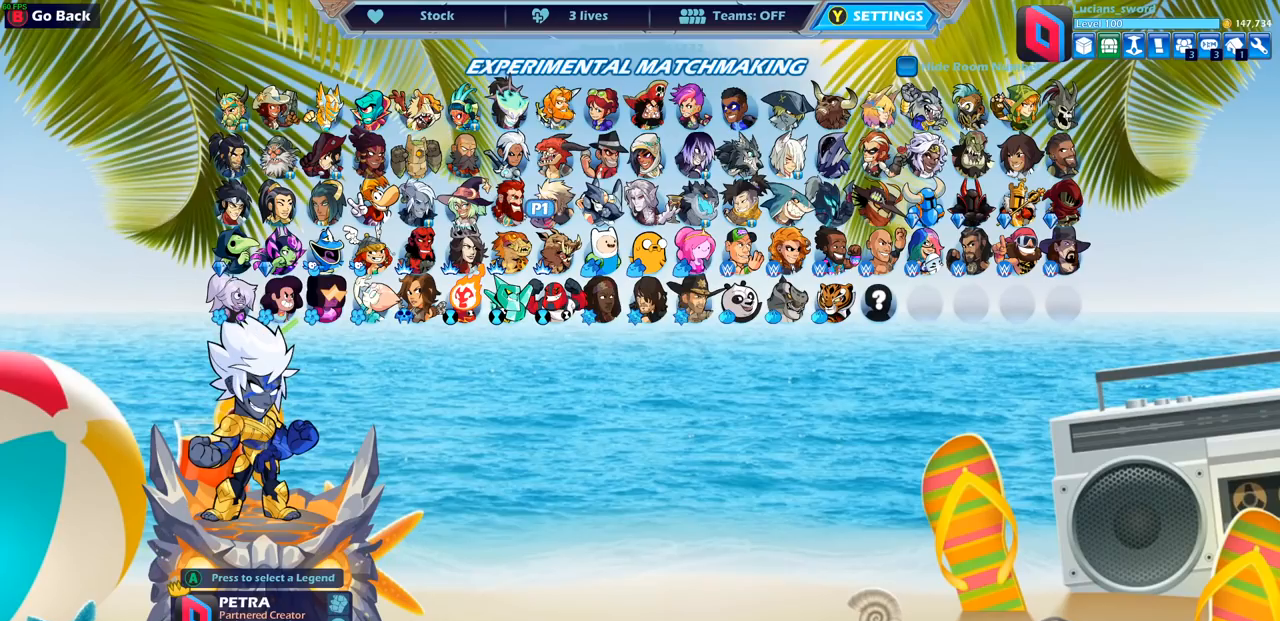
{"buttons": [], "left_stick": "center", "right_stick": "center", "events": [[33, "DPAD_RIGHT", "up"]]}
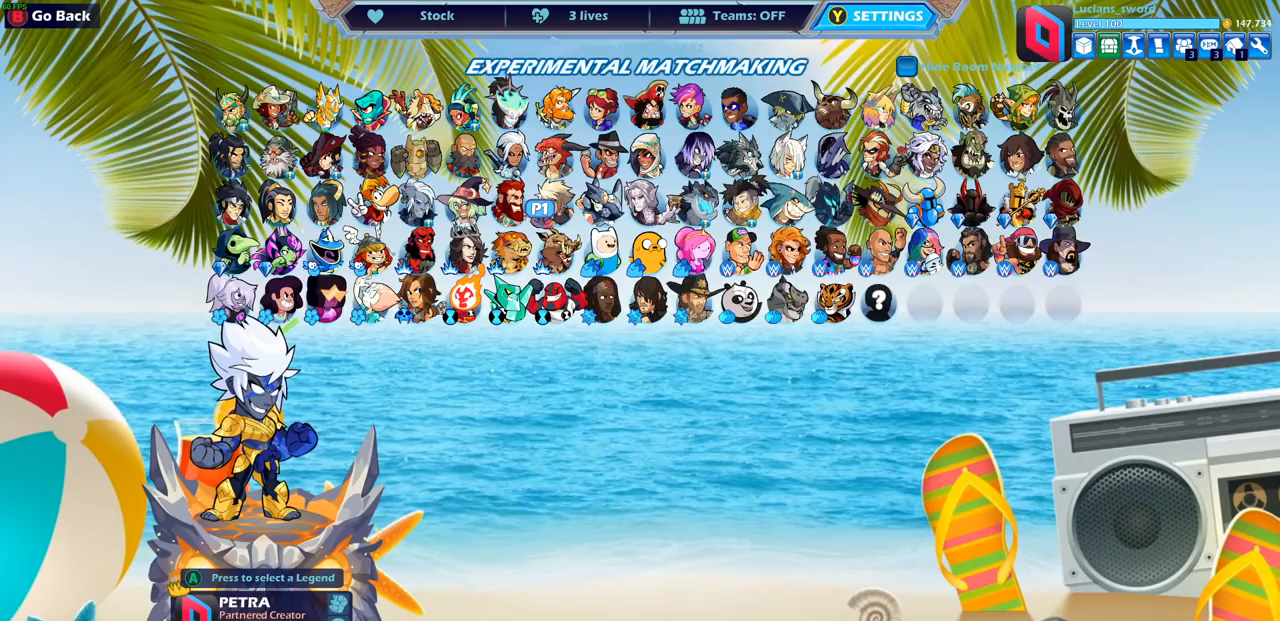
{"buttons": [], "left_stick": "center", "right_stick": "center", "events": []}